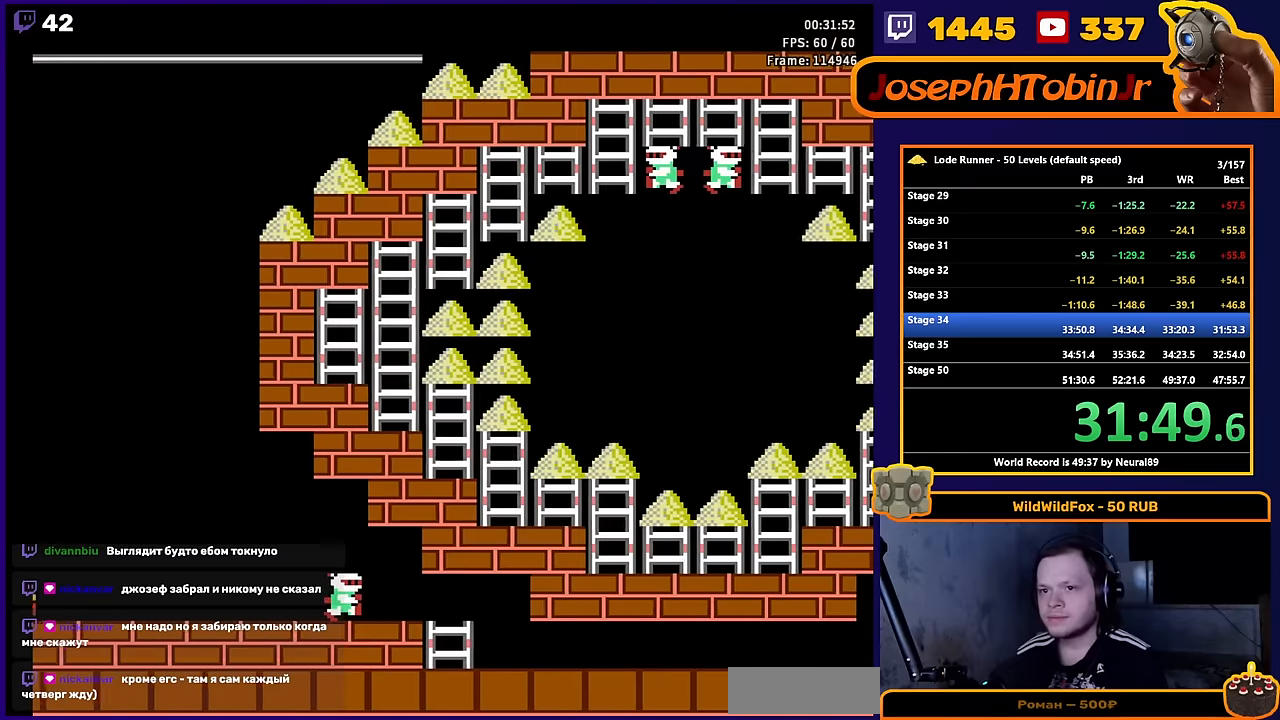
Gameplay with a controller (Nintendo layout); each line is a JSON object with the inputs held at the frame after it. "events" lists button and stick changes between this image and that frame as [ms after this image, input, new state], when the widget could be followed in between. Not read: L3 R3.
{"buttons": ["DPAD_LEFT"], "events": []}
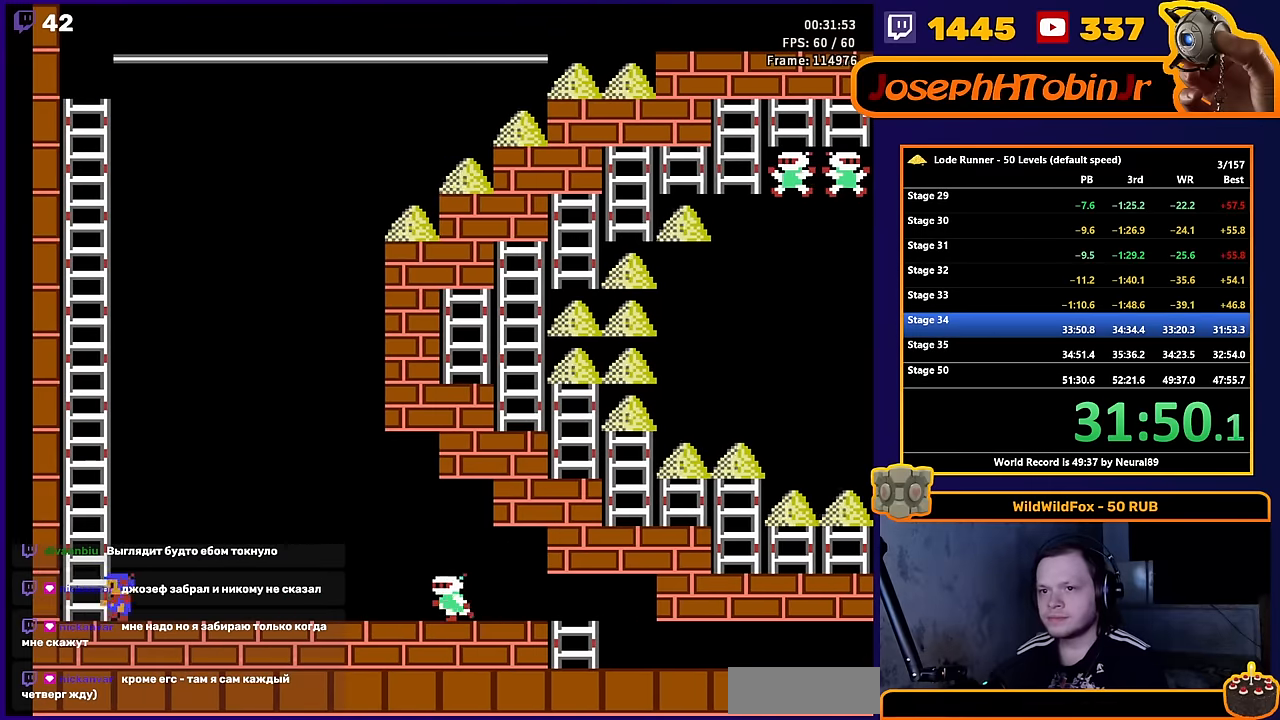
{"buttons": ["DPAD_UP"], "events": [[67, "DPAD_UP", "down"], [167, "DPAD_LEFT", "up"]]}
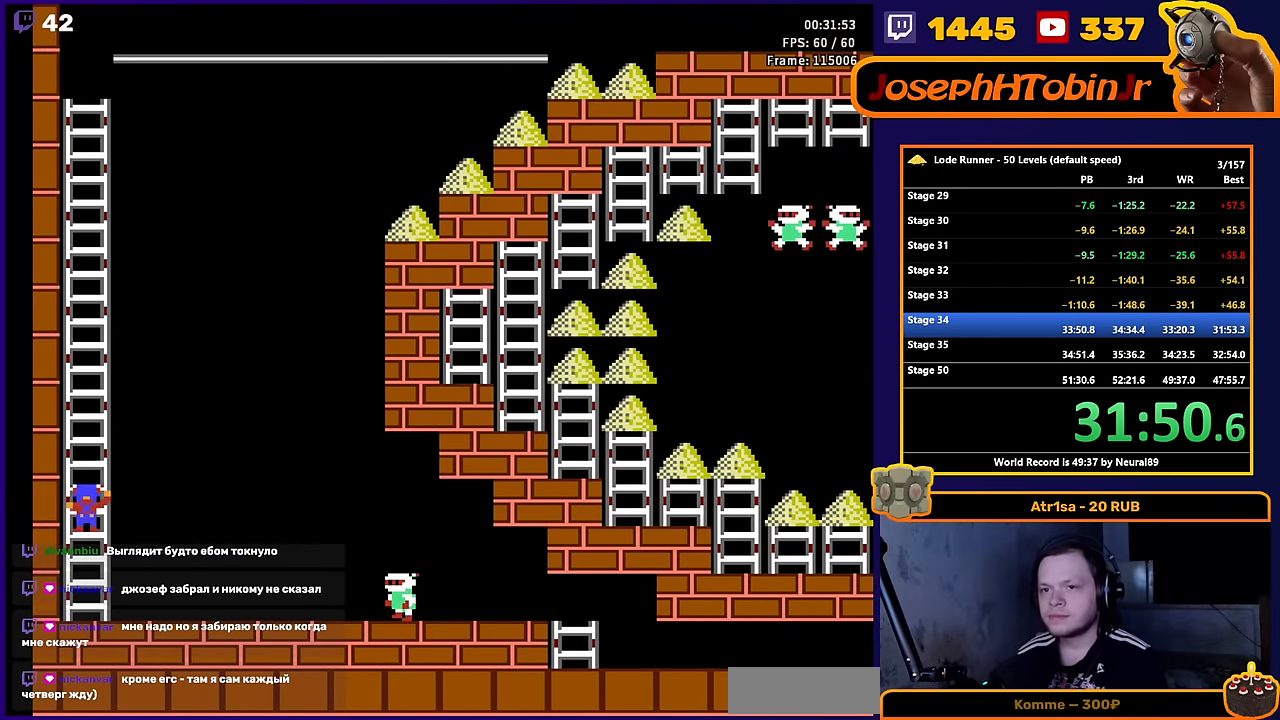
{"buttons": ["DPAD_UP"], "events": []}
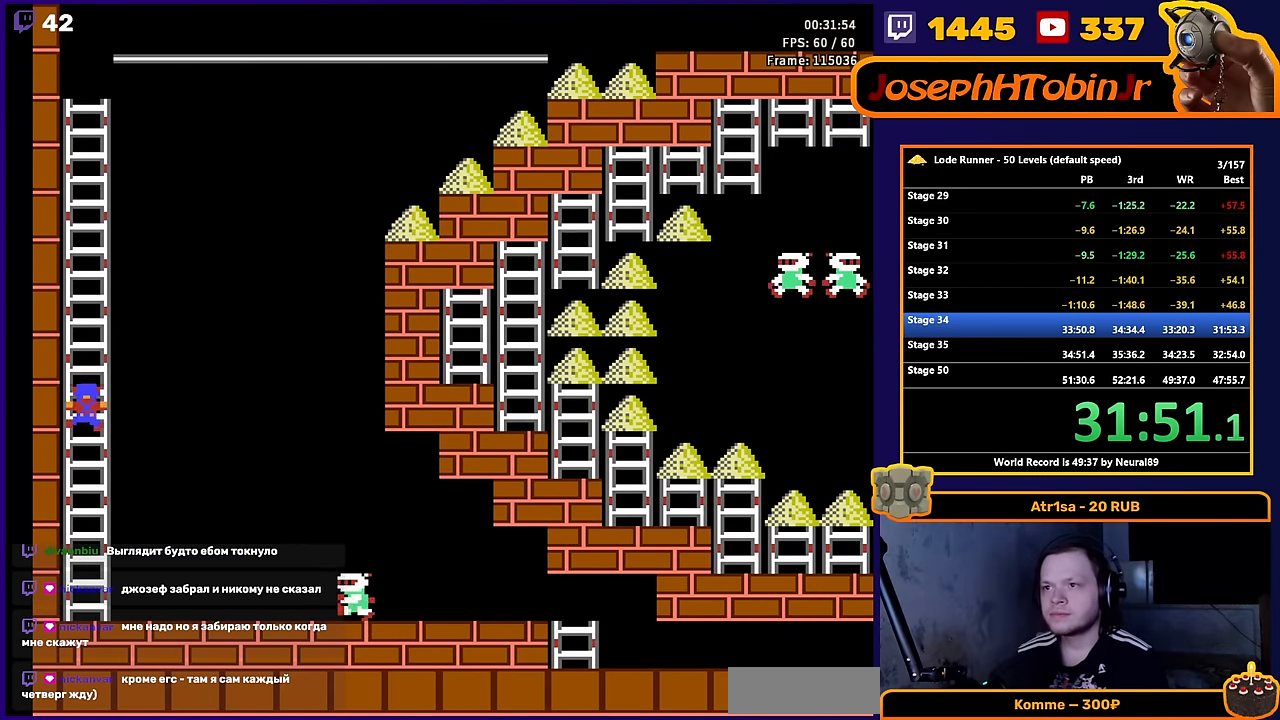
{"buttons": ["DPAD_UP"], "events": []}
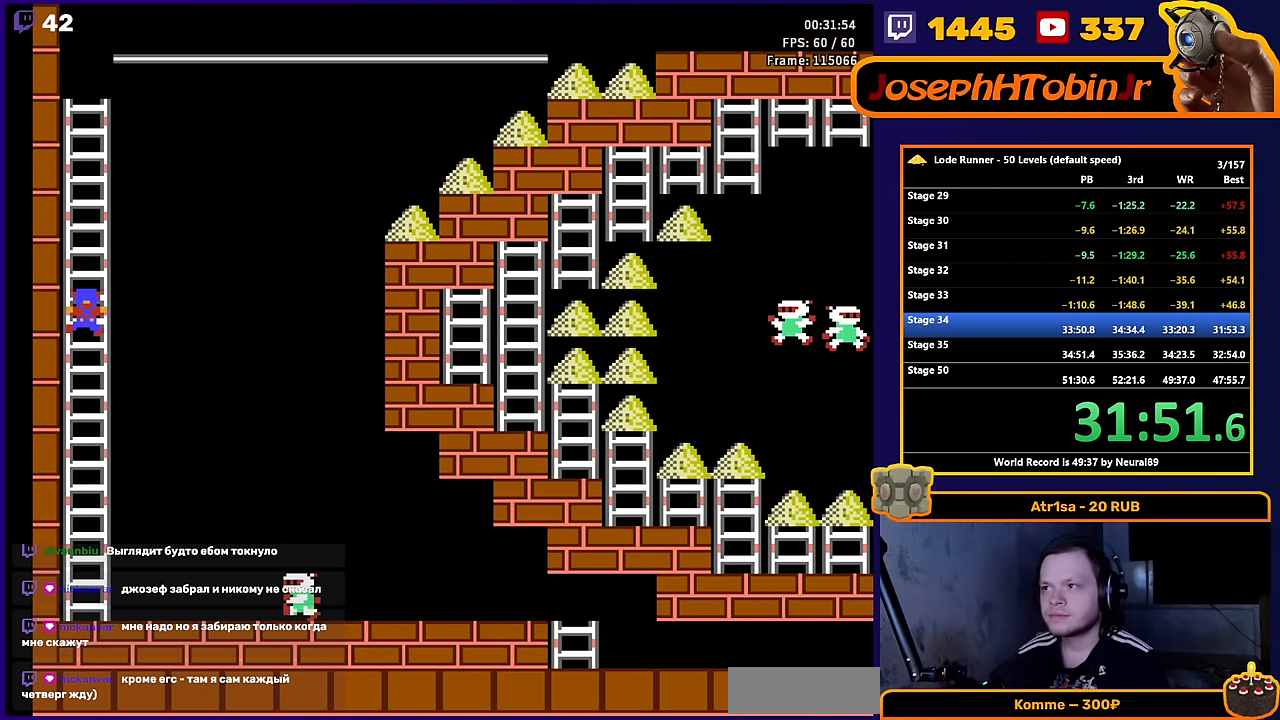
{"buttons": ["DPAD_UP"], "events": []}
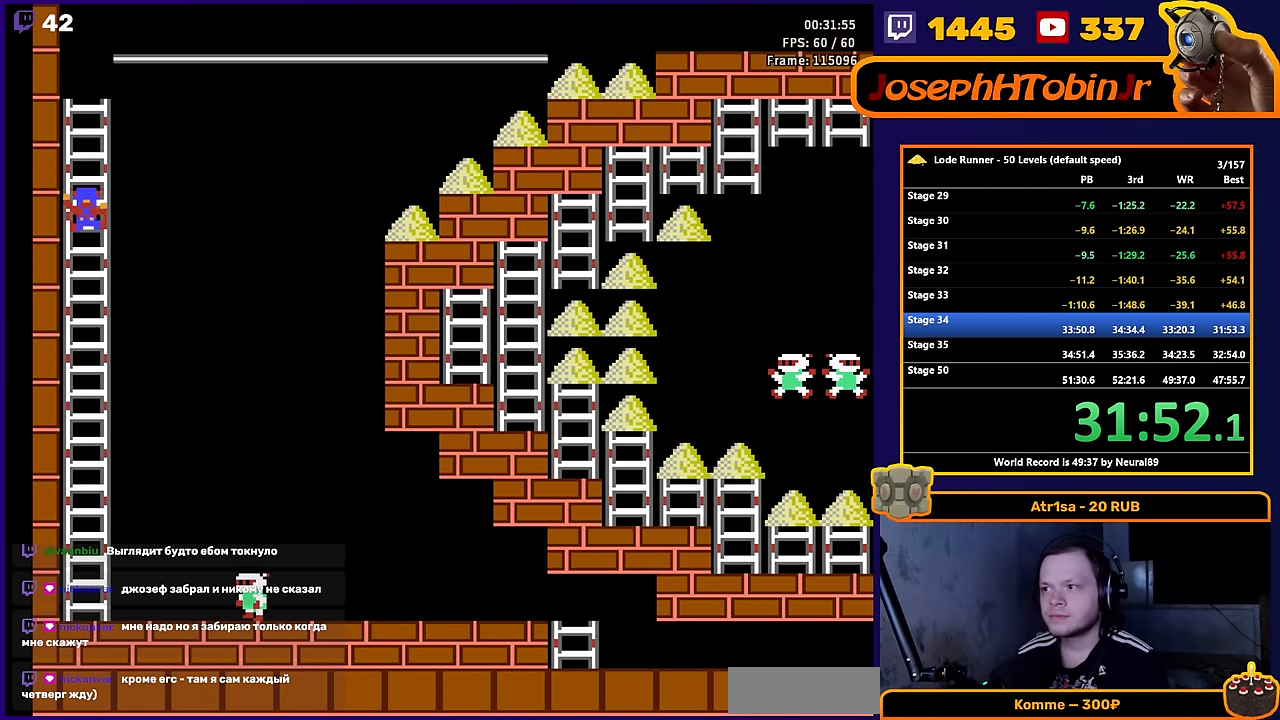
{"buttons": ["DPAD_UP"], "events": []}
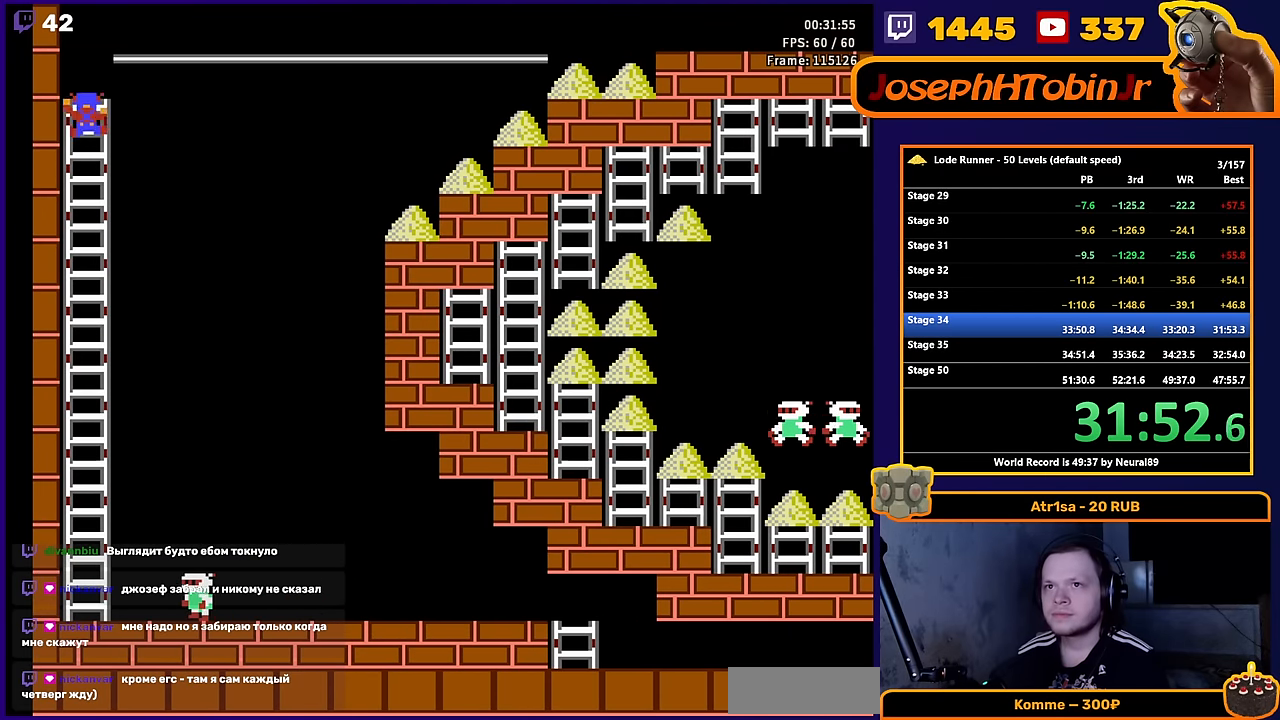
{"buttons": ["DPAD_RIGHT"], "events": [[84, "DPAD_RIGHT", "down"], [134, "DPAD_UP", "up"]]}
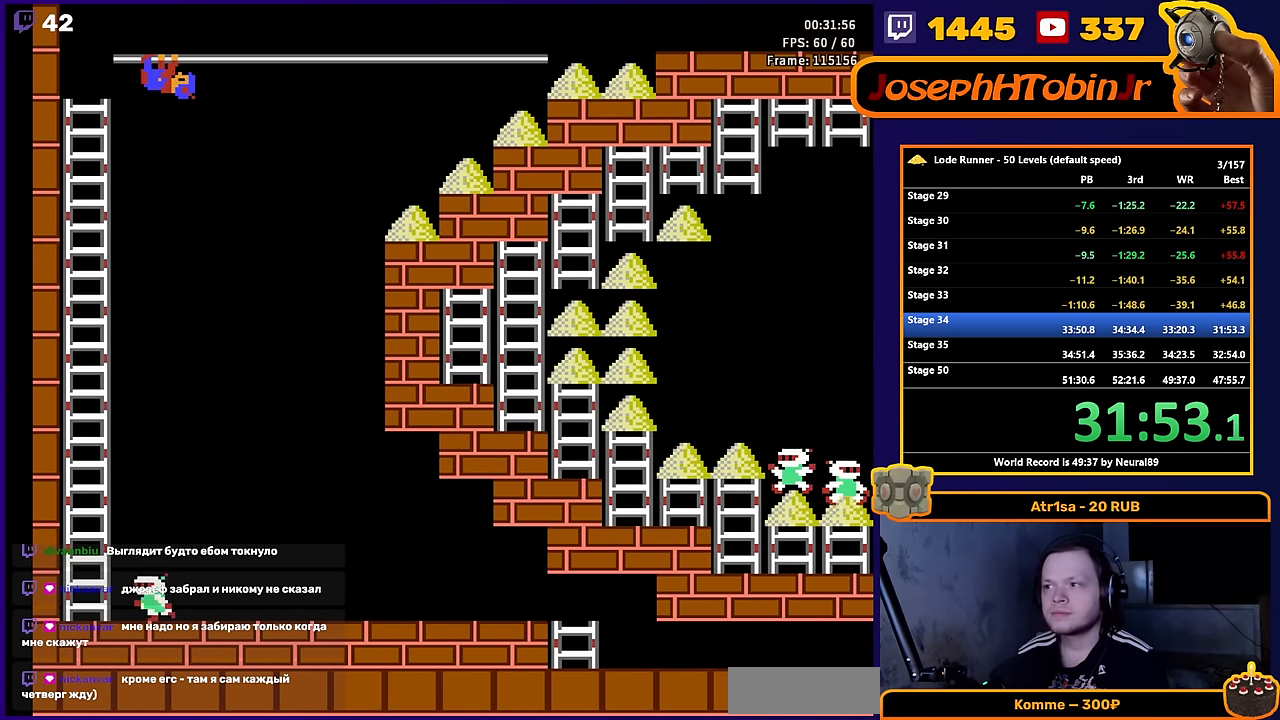
{"buttons": ["DPAD_RIGHT"], "events": []}
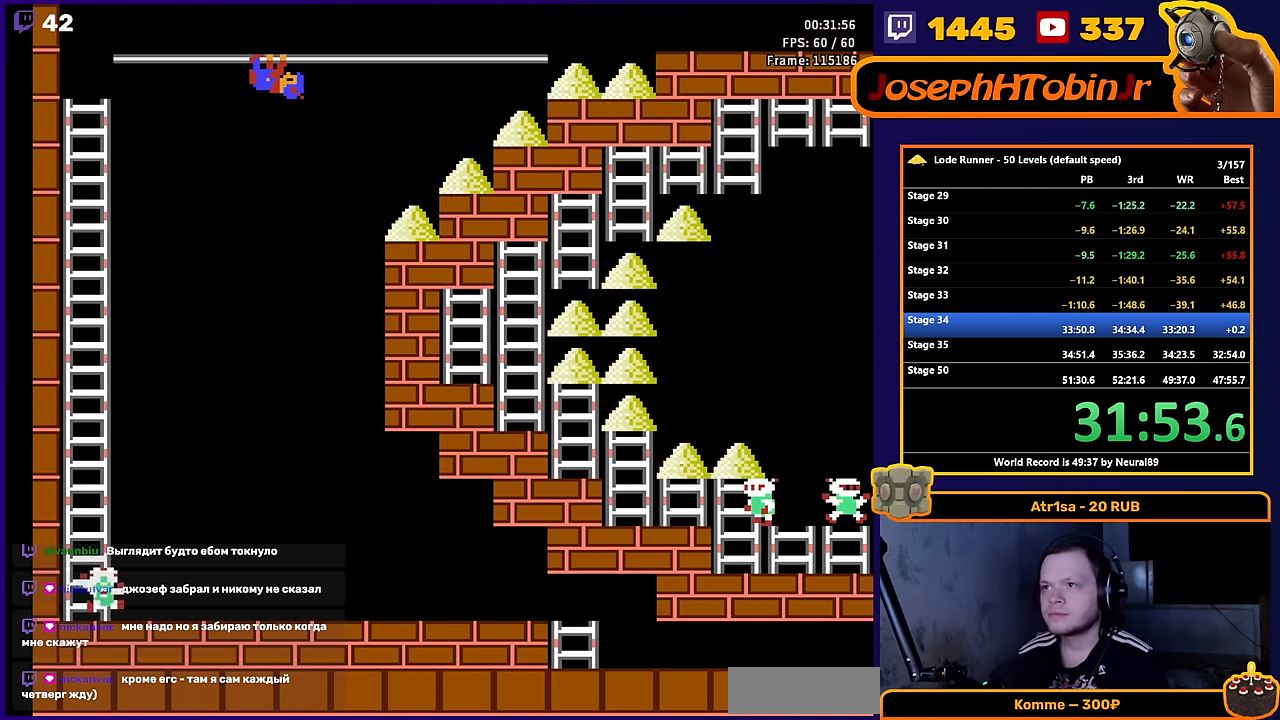
{"buttons": ["DPAD_RIGHT"], "events": []}
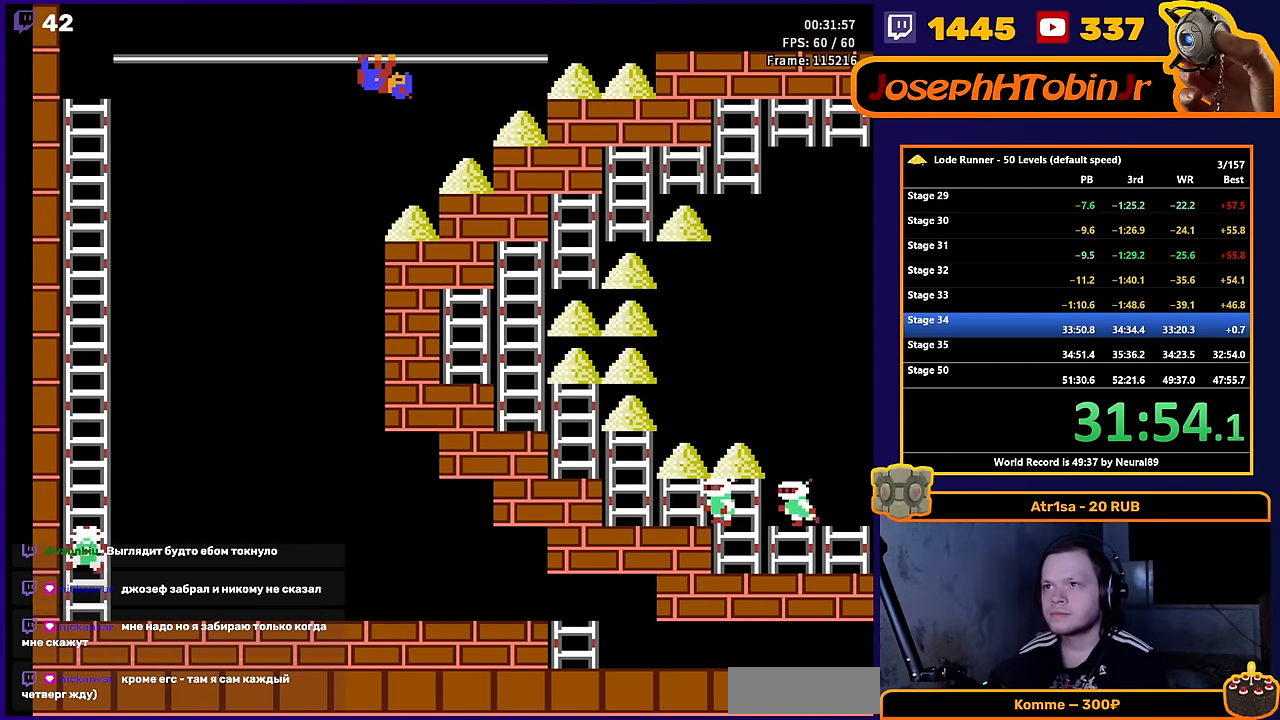
{"buttons": ["DPAD_RIGHT"], "events": []}
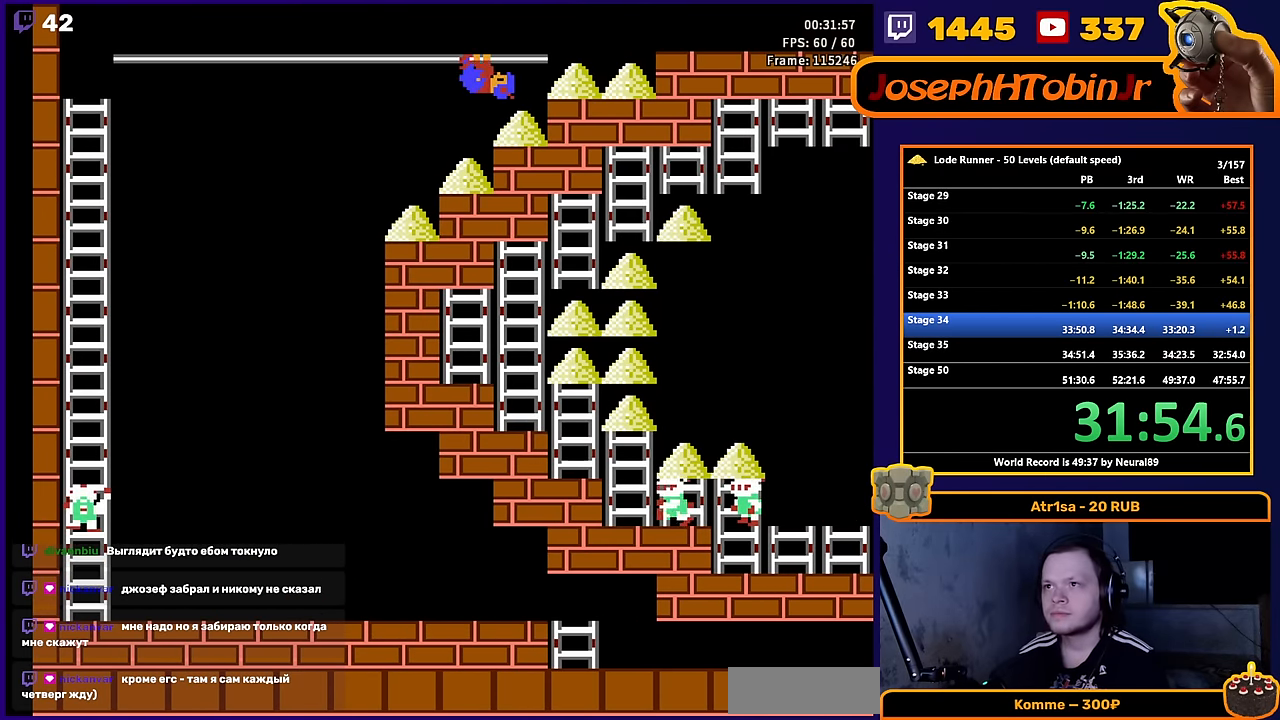
{"buttons": ["DPAD_RIGHT"], "events": []}
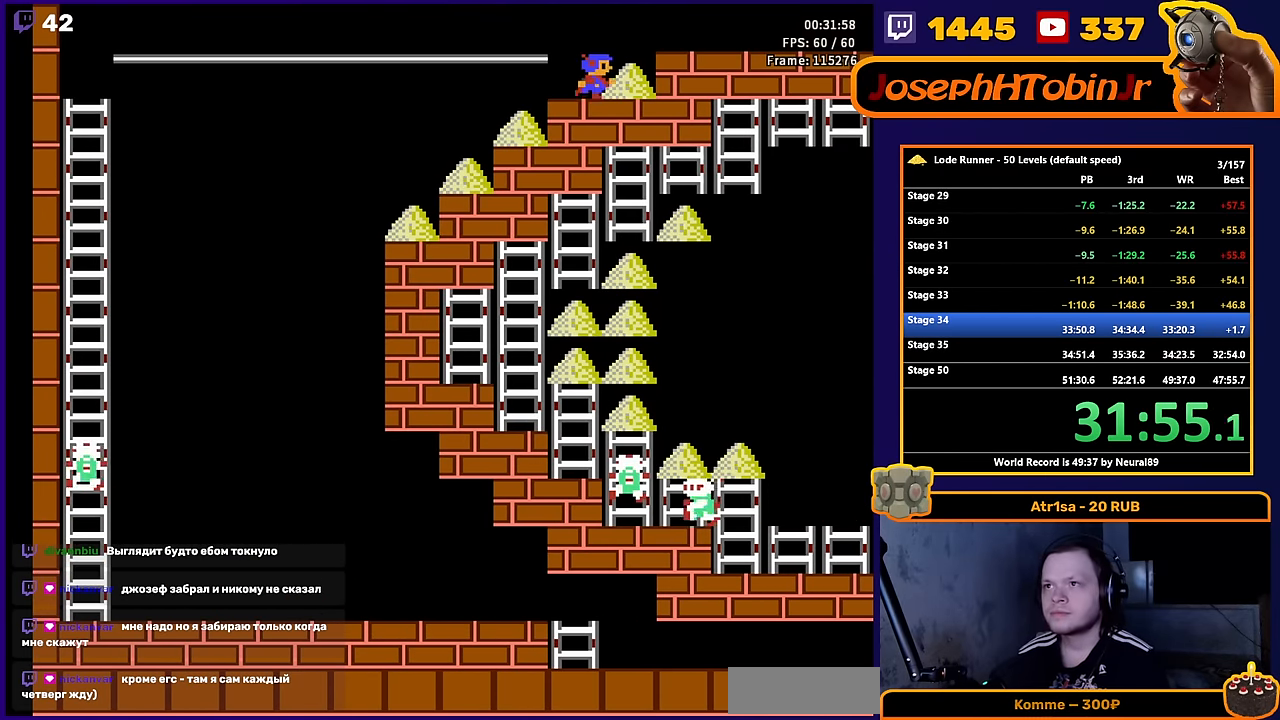
{"buttons": ["DPAD_LEFT"], "events": [[183, "DPAD_RIGHT", "up"], [183, "DPAD_UP", "down"], [200, "DPAD_LEFT", "down"], [200, "DPAD_UP", "up"]]}
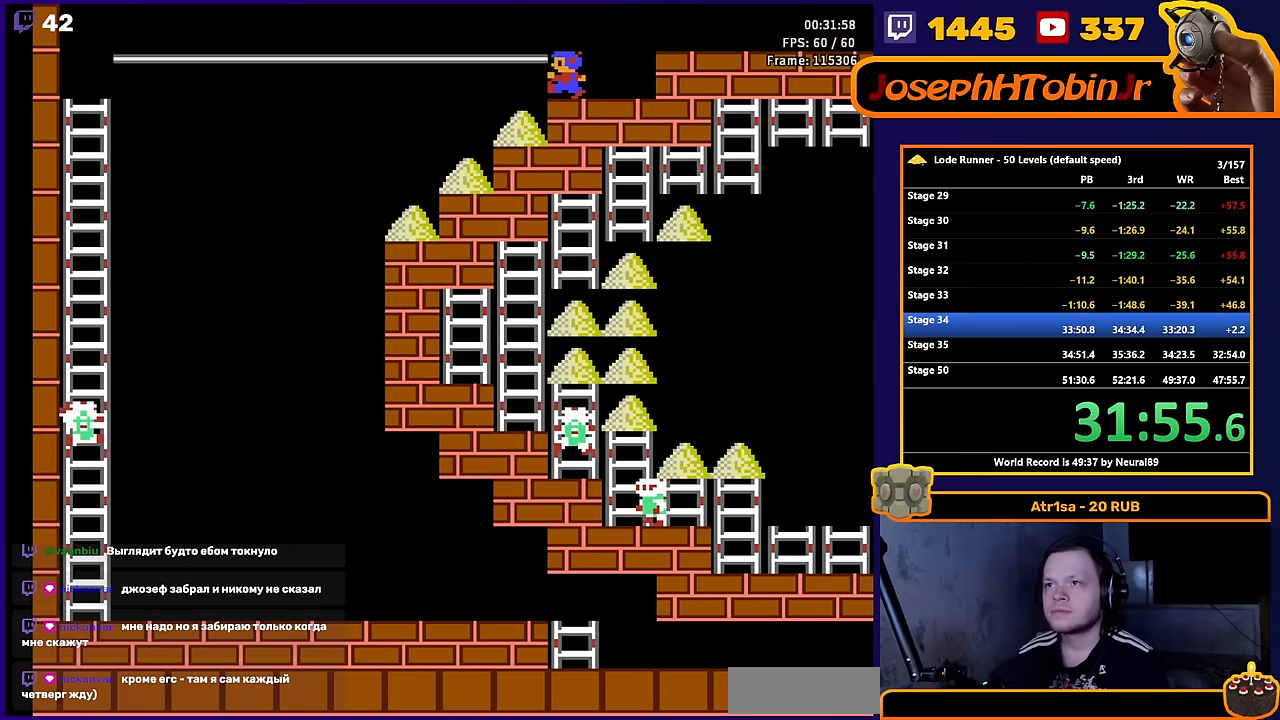
{"buttons": ["DPAD_LEFT"], "events": [[100, "DPAD_DOWN", "down"], [116, "DPAD_LEFT", "up"], [216, "DPAD_LEFT", "down"], [250, "DPAD_DOWN", "up"]]}
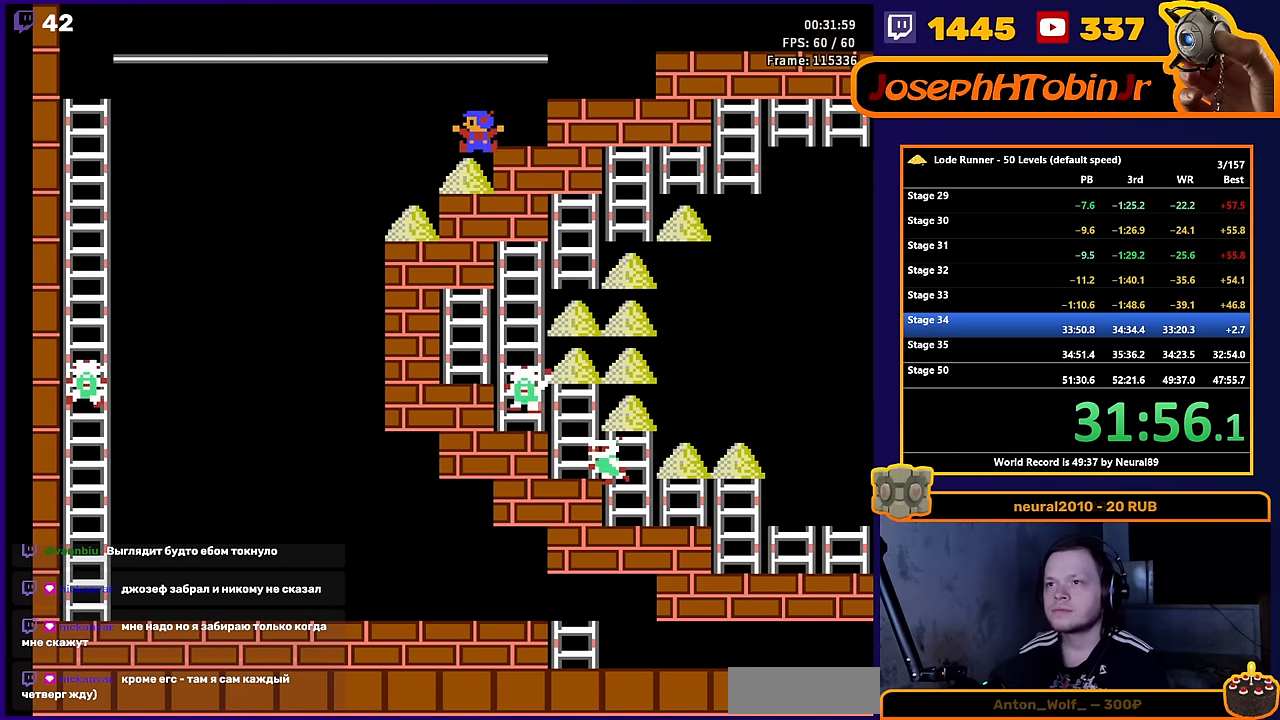
{"buttons": ["DPAD_LEFT"], "events": []}
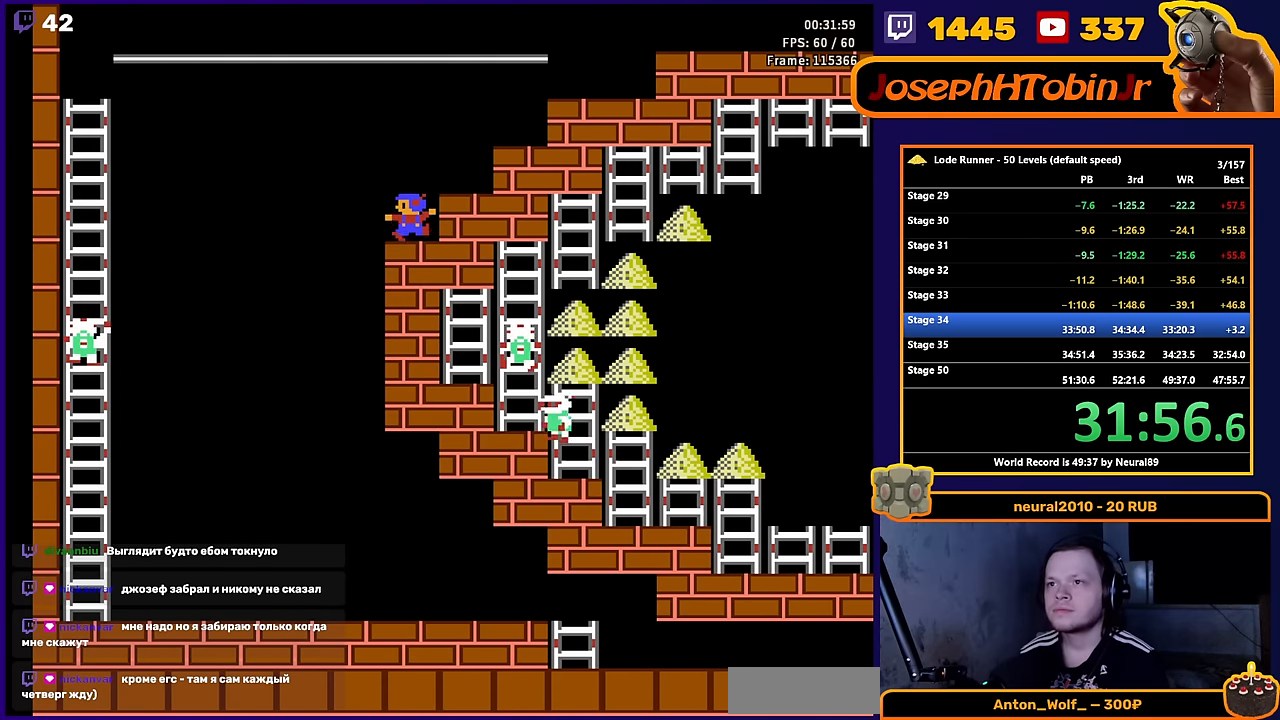
{"buttons": [], "events": [[250, "DPAD_LEFT", "up"]]}
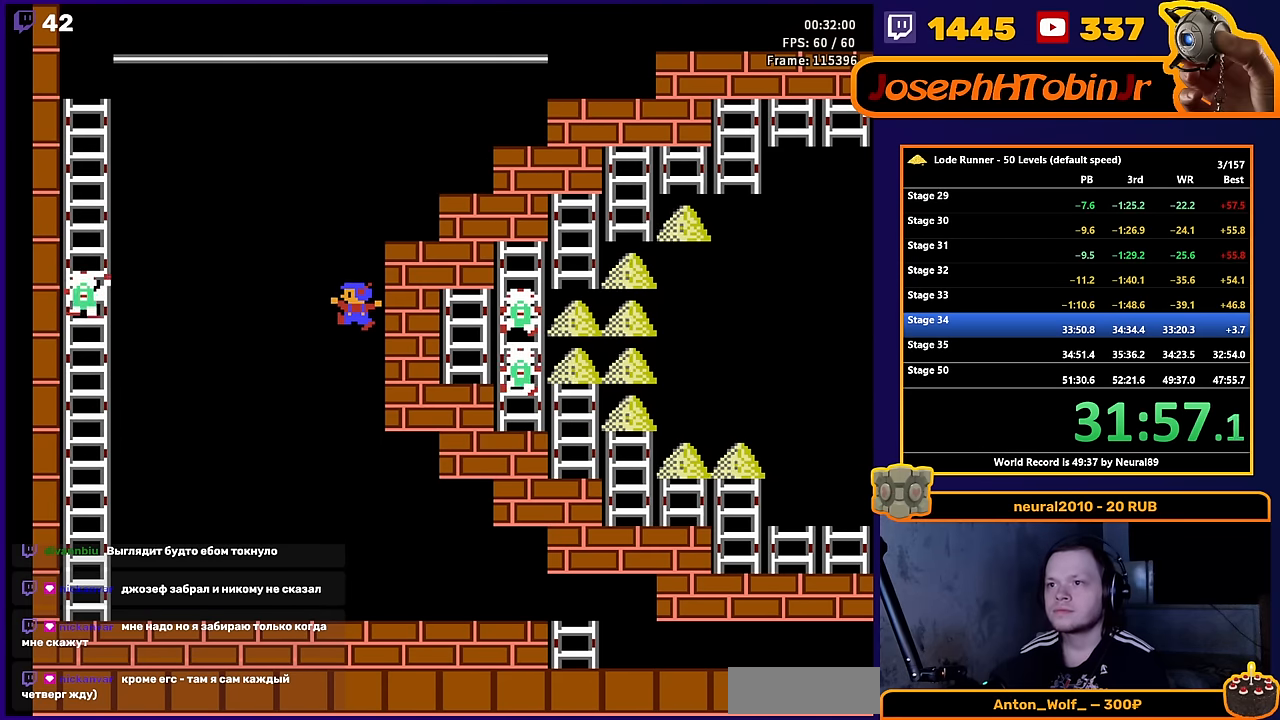
{"buttons": ["DPAD_RIGHT"], "events": [[16, "DPAD_RIGHT", "down"]]}
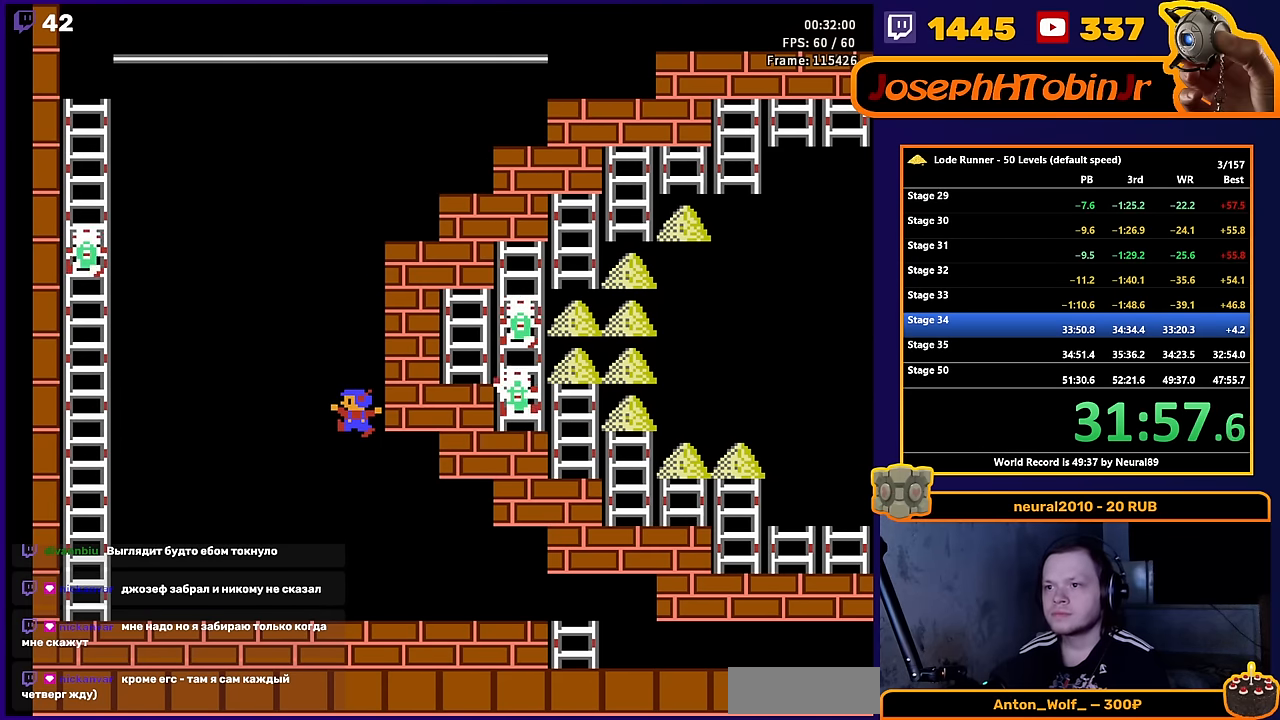
{"buttons": ["DPAD_RIGHT"], "events": []}
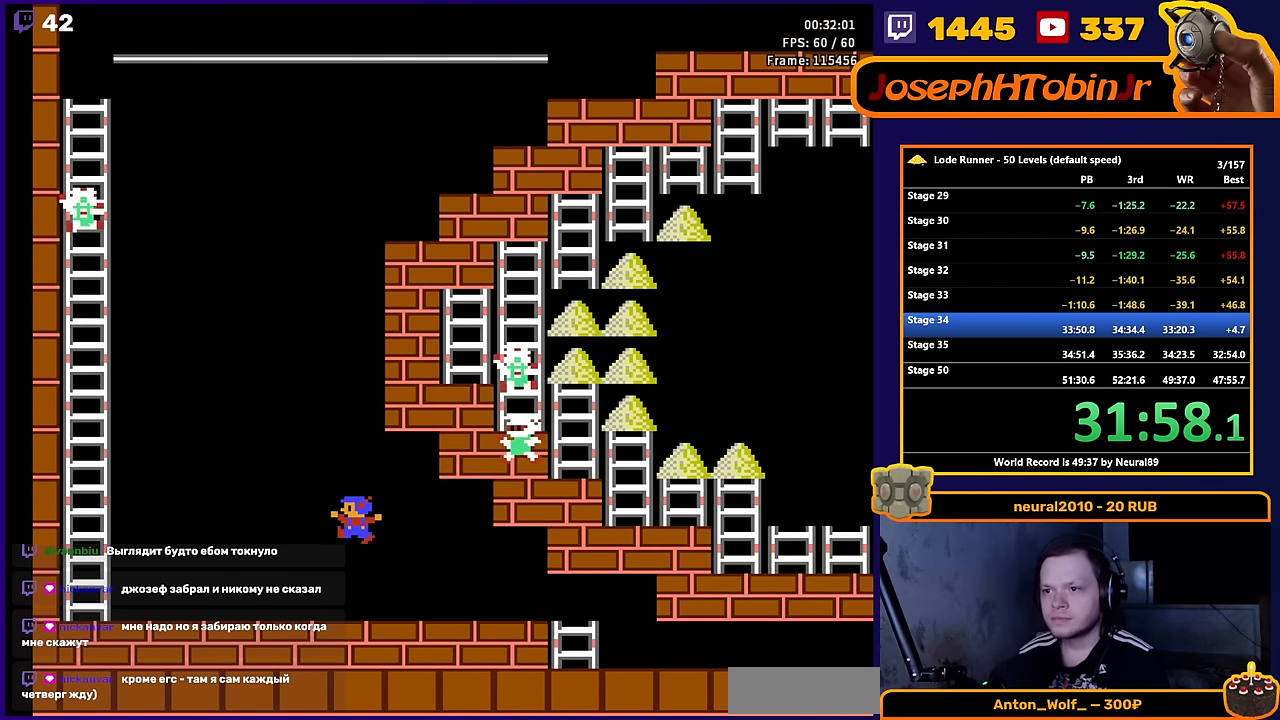
{"buttons": ["DPAD_RIGHT"], "events": []}
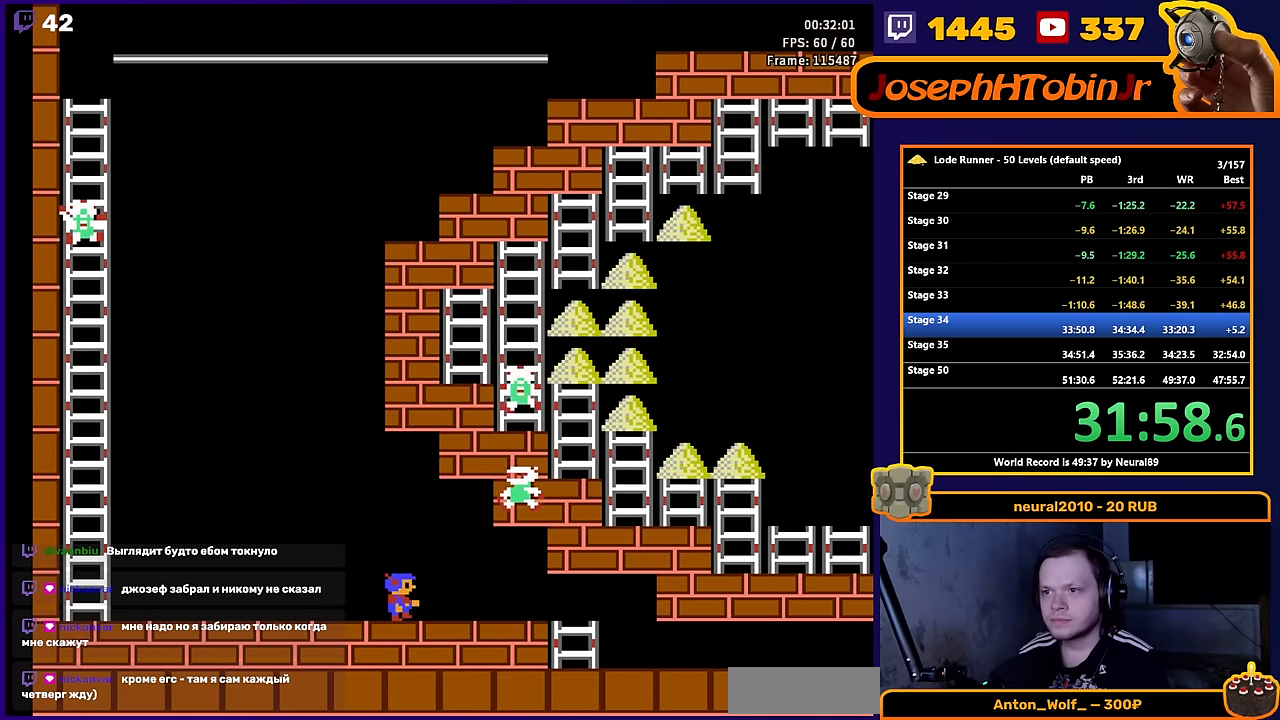
{"buttons": ["DPAD_LEFT"], "events": [[233, "A", "down"], [300, "DPAD_RIGHT", "up"], [366, "DPAD_LEFT", "down"], [400, "A", "up"]]}
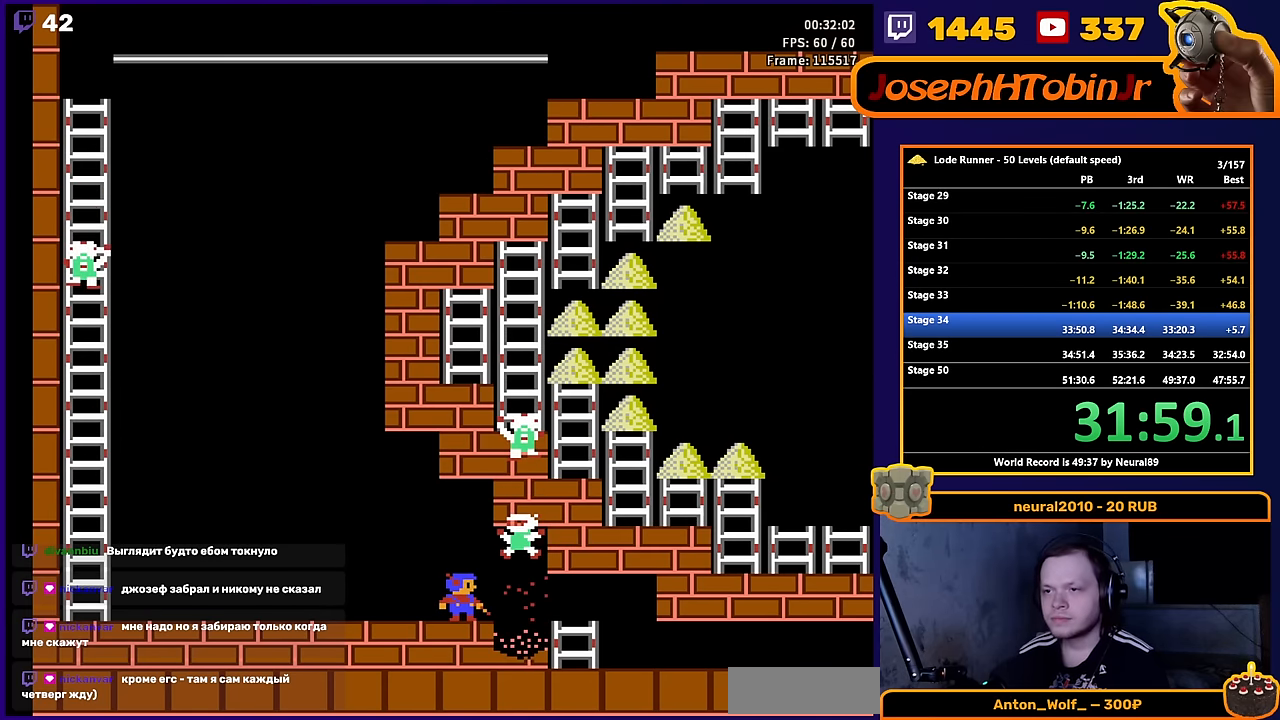
{"buttons": [], "events": [[250, "A", "down"], [450, "DPAD_LEFT", "up"], [466, "A", "up"]]}
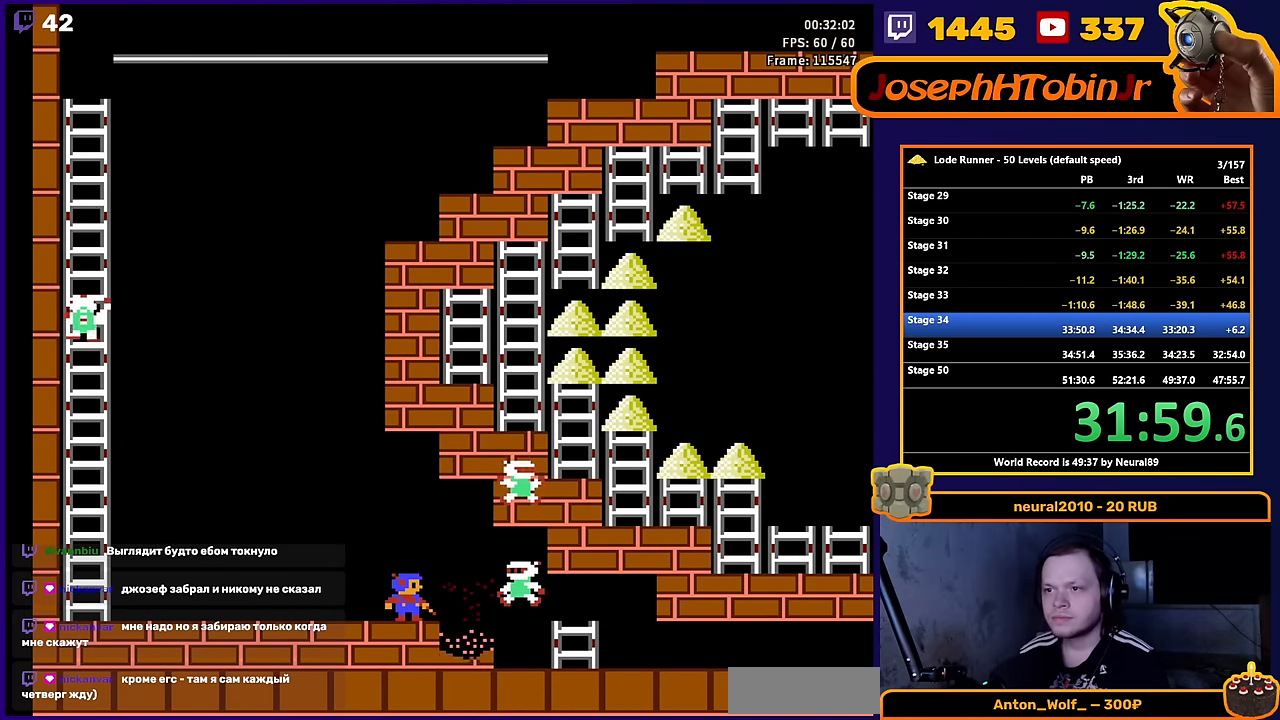
{"buttons": [], "events": []}
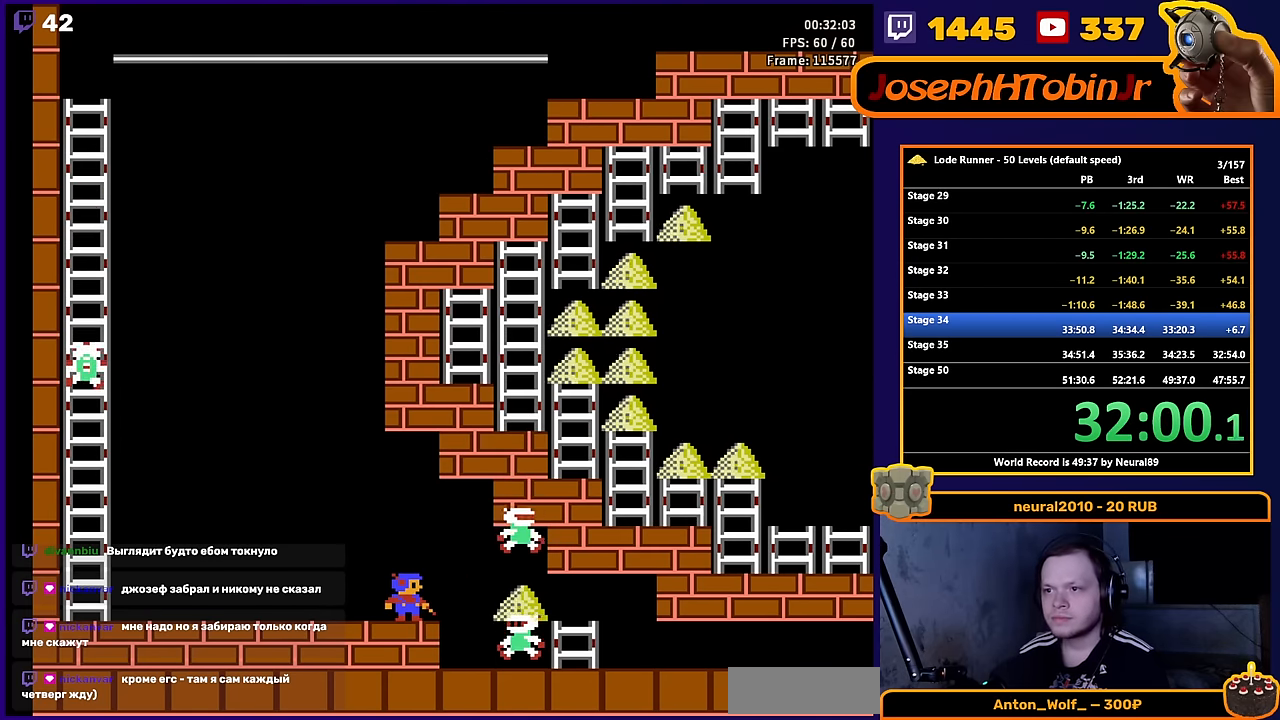
{"buttons": [], "events": []}
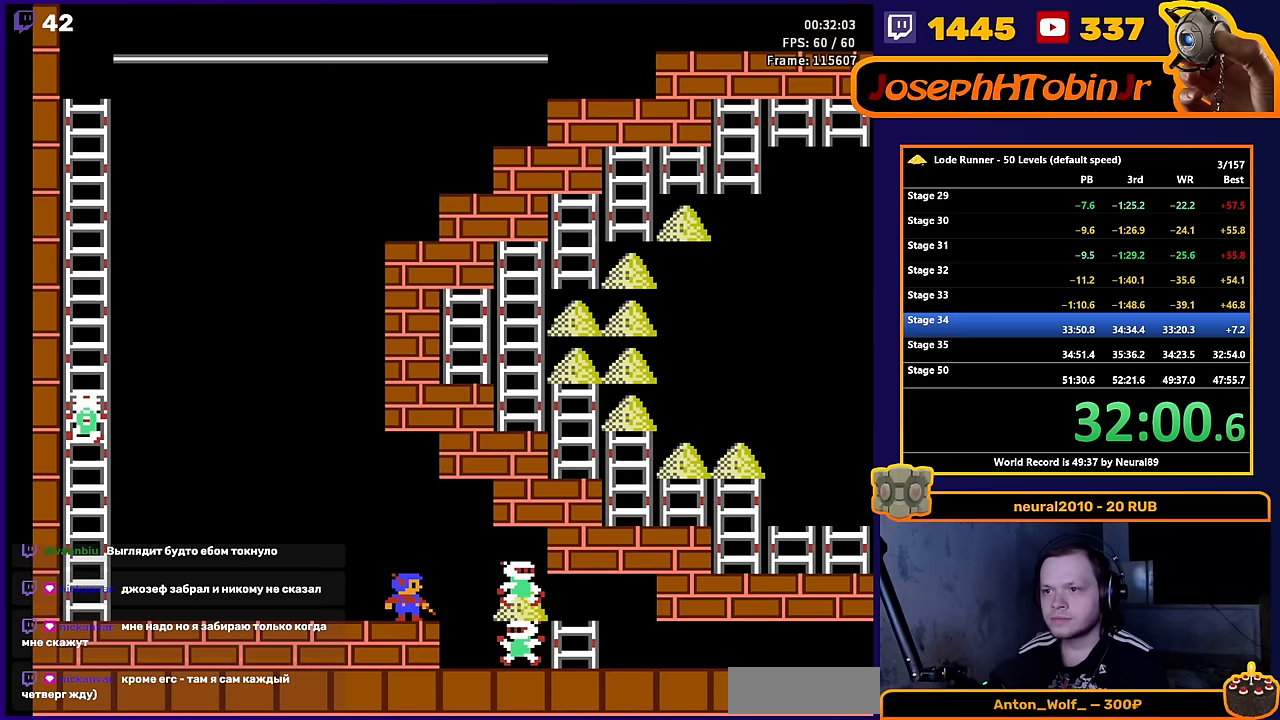
{"buttons": [], "events": []}
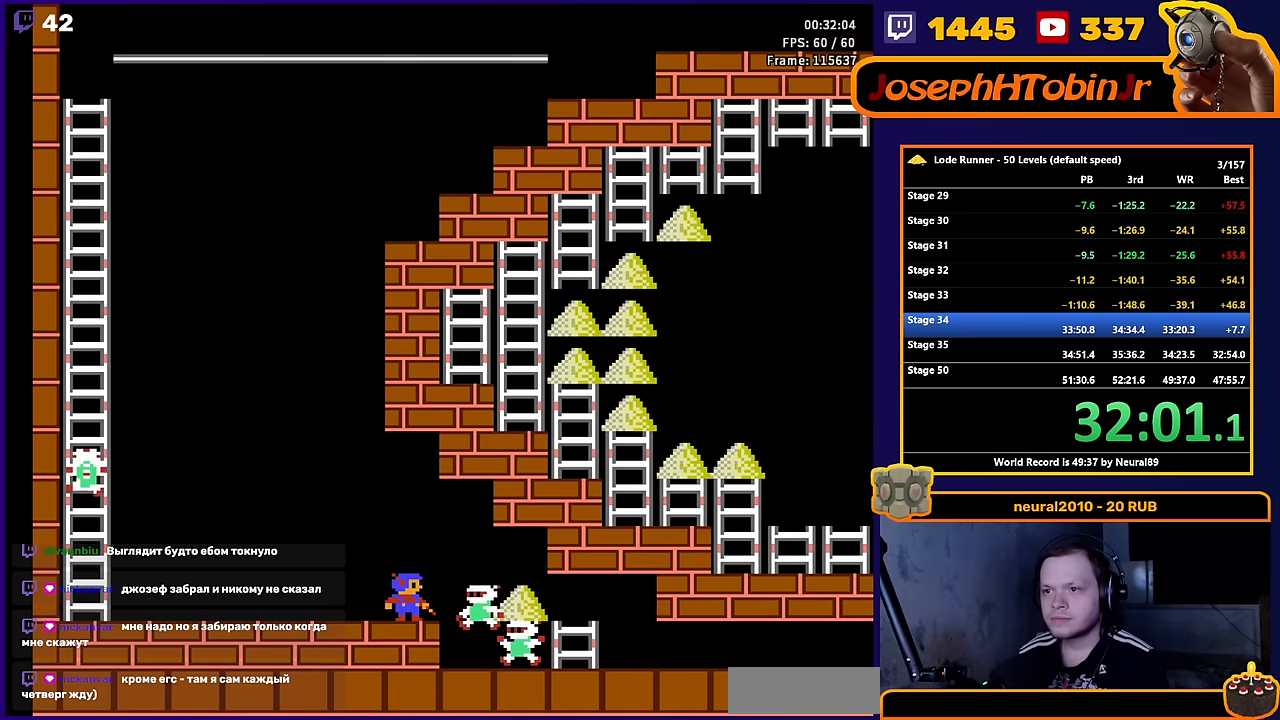
{"buttons": ["DPAD_RIGHT"], "events": [[100, "DPAD_RIGHT", "down"]]}
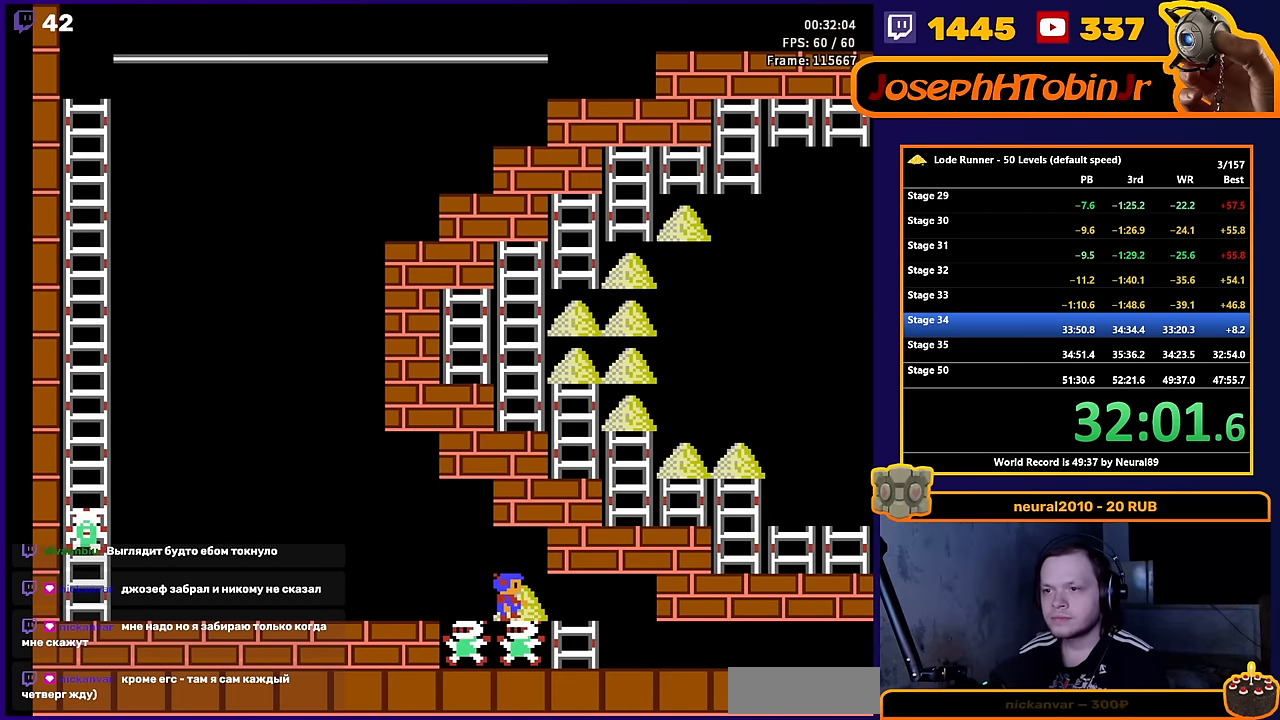
{"buttons": ["DPAD_RIGHT"], "events": []}
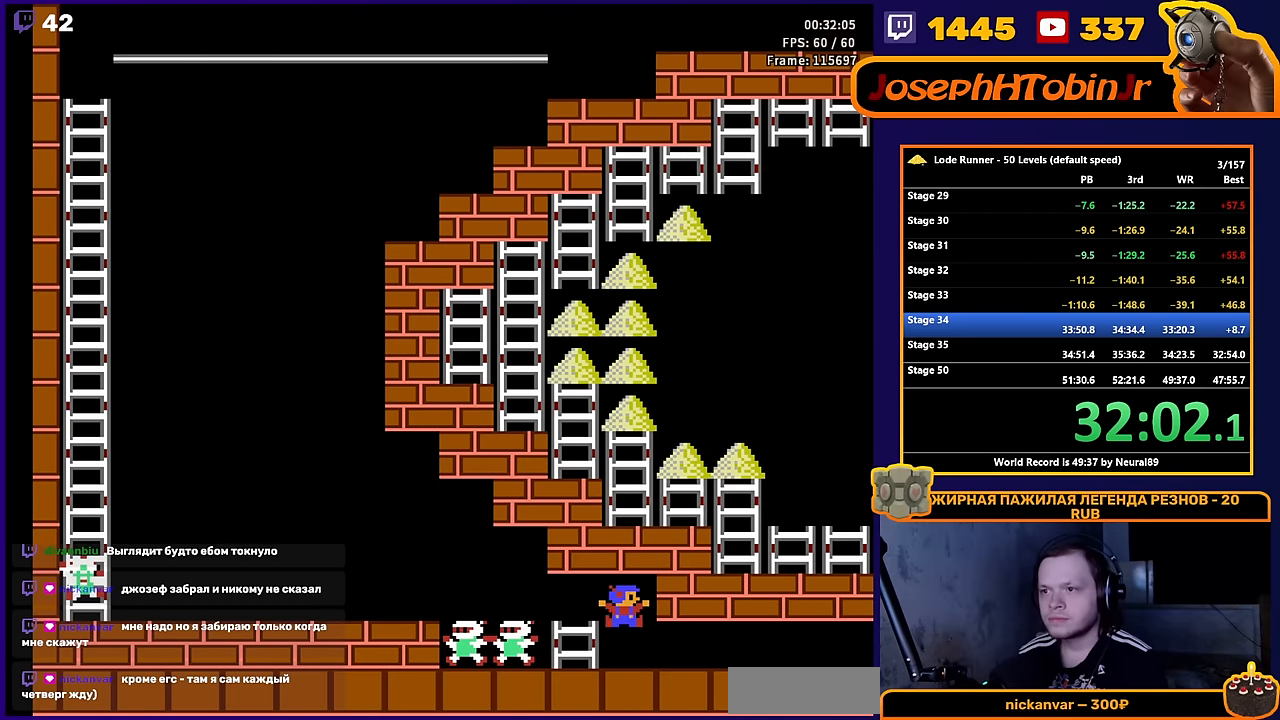
{"buttons": ["DPAD_RIGHT"], "events": []}